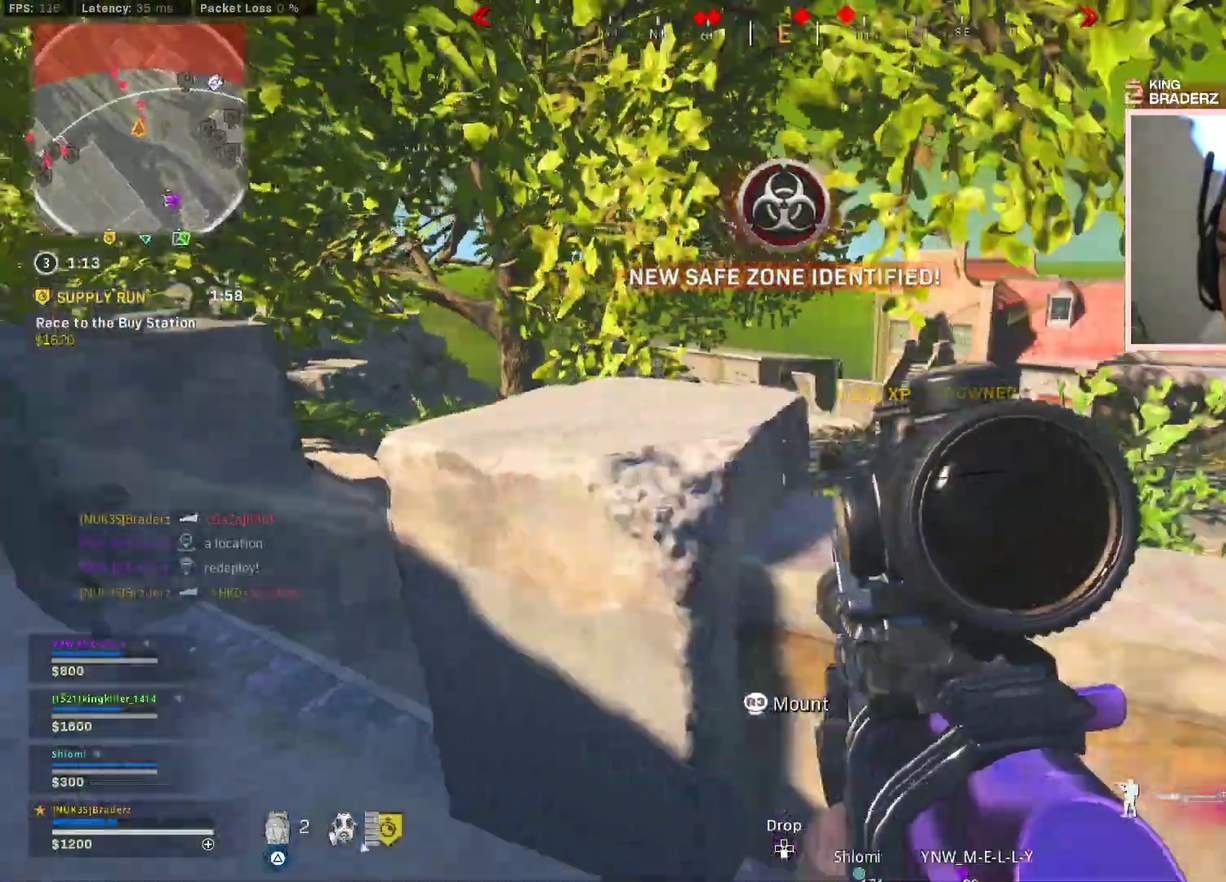
Gameplay with a controller (PlayStation layout); each line is a JSON object with the inputs held at the frame after it (dt_ms = milliseconds from this image to that frame). "events" lists button and stick changes between this image and that frame as [ms after this image, input, new state], when the widget could be followed in between.
{"dt_ms": 601, "buttons": [], "left_stick": "right", "right_stick": "center"}
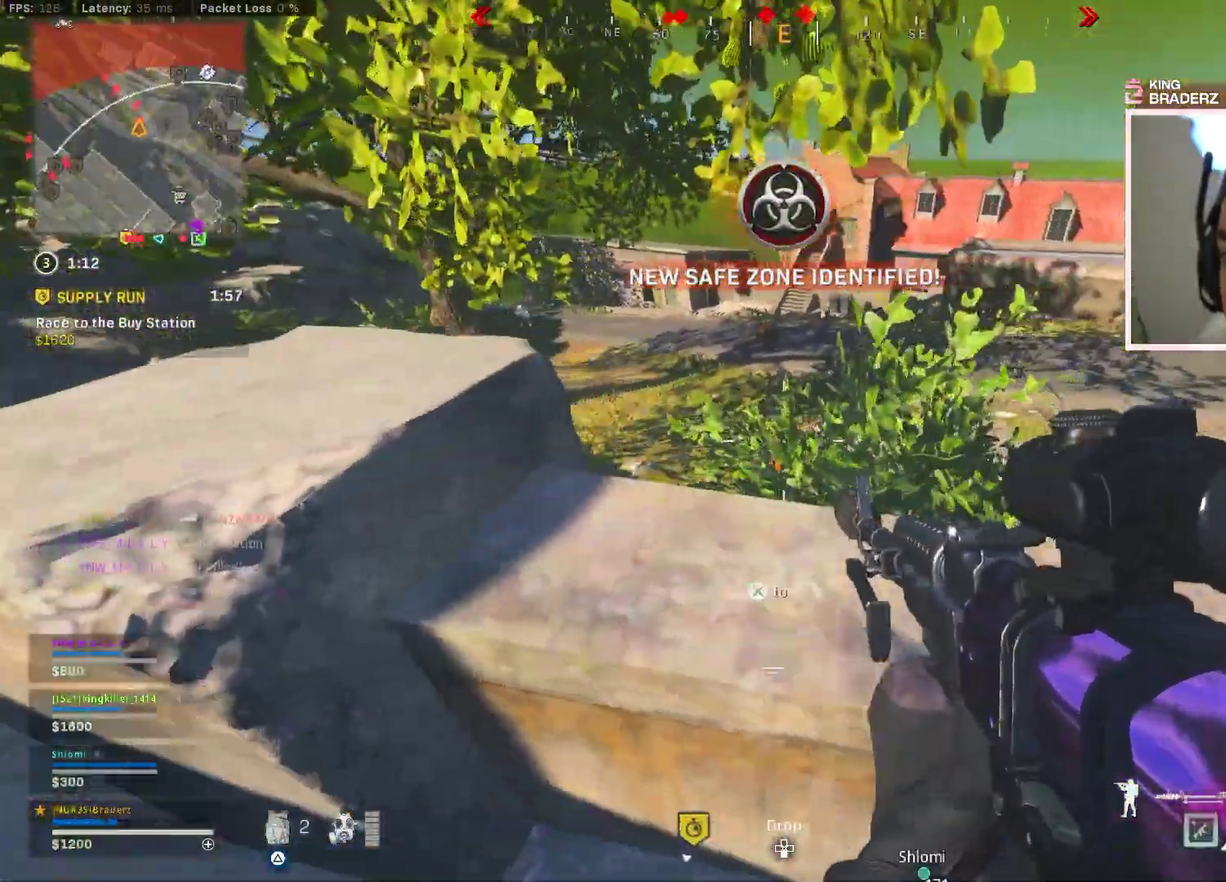
{"dt_ms": 300, "buttons": ["L1", "R1"], "left_stick": "center", "right_stick": "down", "events": [[17, "left_stick", "up-right"], [33, "right_stick", "left"], [50, "R1", "down"], [83, "L1", "down"], [83, "left_stick", "right"], [100, "right_stick", "center"], [134, "left_stick", "center"], [167, "right_stick", "down-left"], [300, "right_stick", "down"]]}
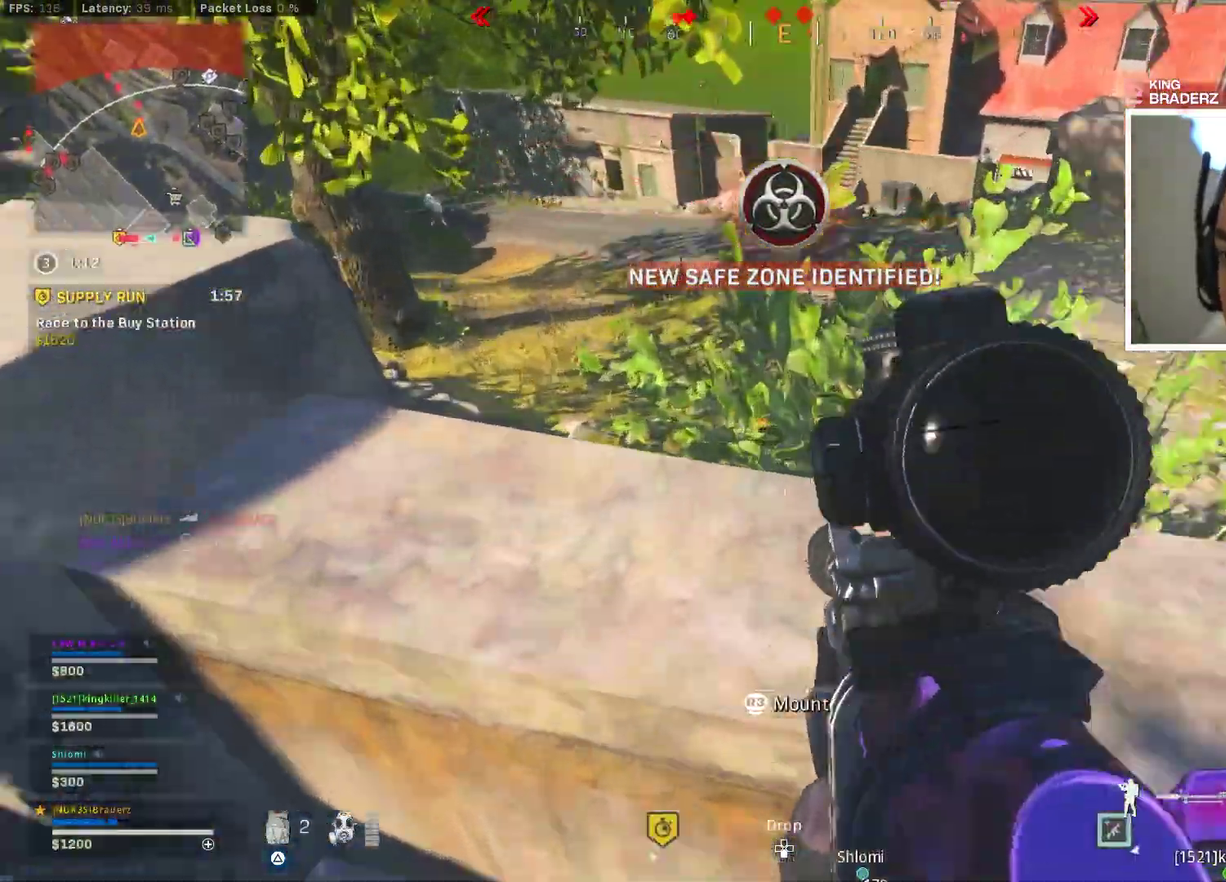
{"dt_ms": 901, "buttons": [], "left_stick": "down-right", "right_stick": "center", "events": [[100, "right_stick", "center"], [217, "right_stick", "right"], [334, "left_stick", "down-left"], [384, "right_stick", "center"], [417, "R1", "up"], [434, "L1", "up"], [434, "right_stick", "left"], [501, "right_stick", "up-left"], [518, "left_stick", "down"], [651, "CIRCLE", "down"], [651, "right_stick", "up"], [684, "left_stick", "left"], [718, "right_stick", "center"], [751, "CIRCLE", "up"], [751, "left_stick", "center"], [801, "right_stick", "left"], [868, "left_stick", "down-right"], [885, "right_stick", "center"]]}
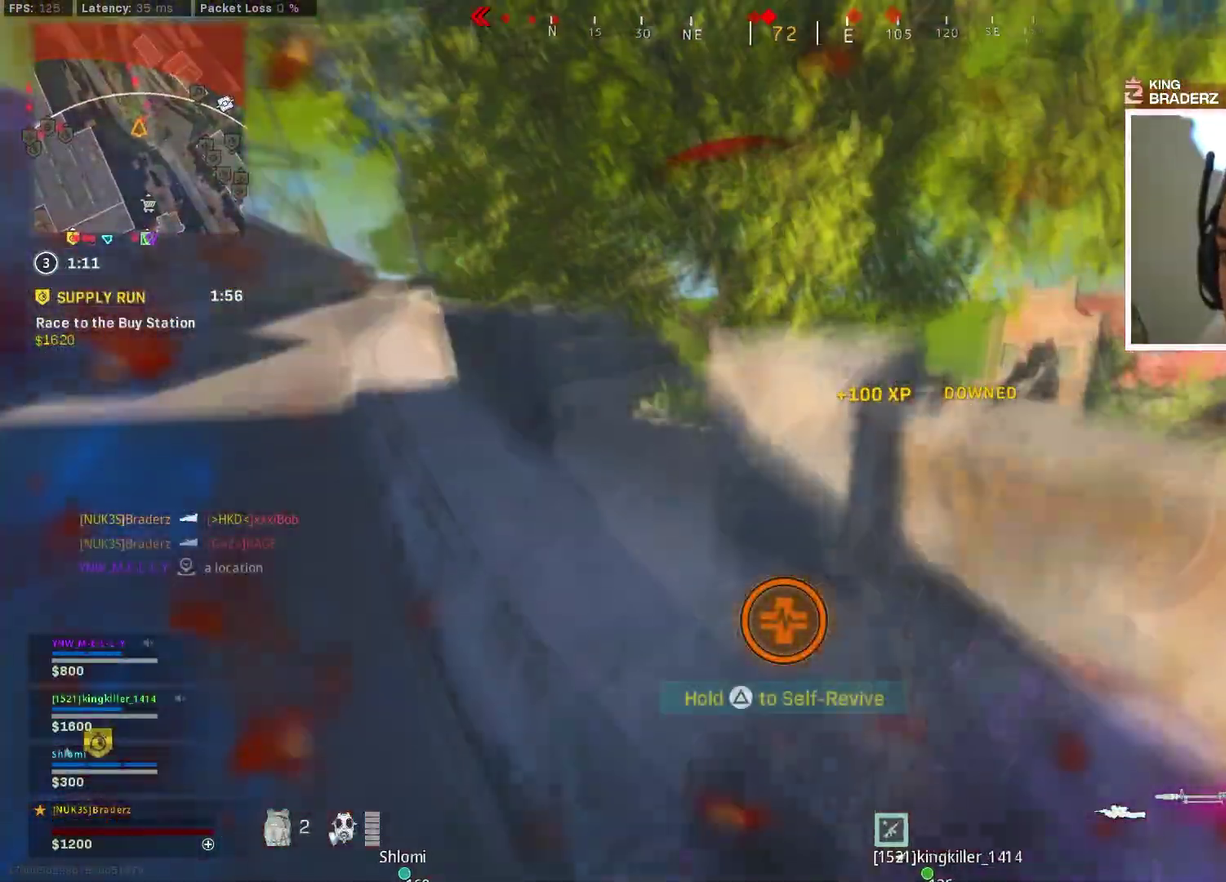
{"dt_ms": 301, "buttons": [], "left_stick": "down-right", "right_stick": "center", "events": [[117, "right_stick", "up-left"], [251, "right_stick", "left"], [301, "right_stick", "center"]]}
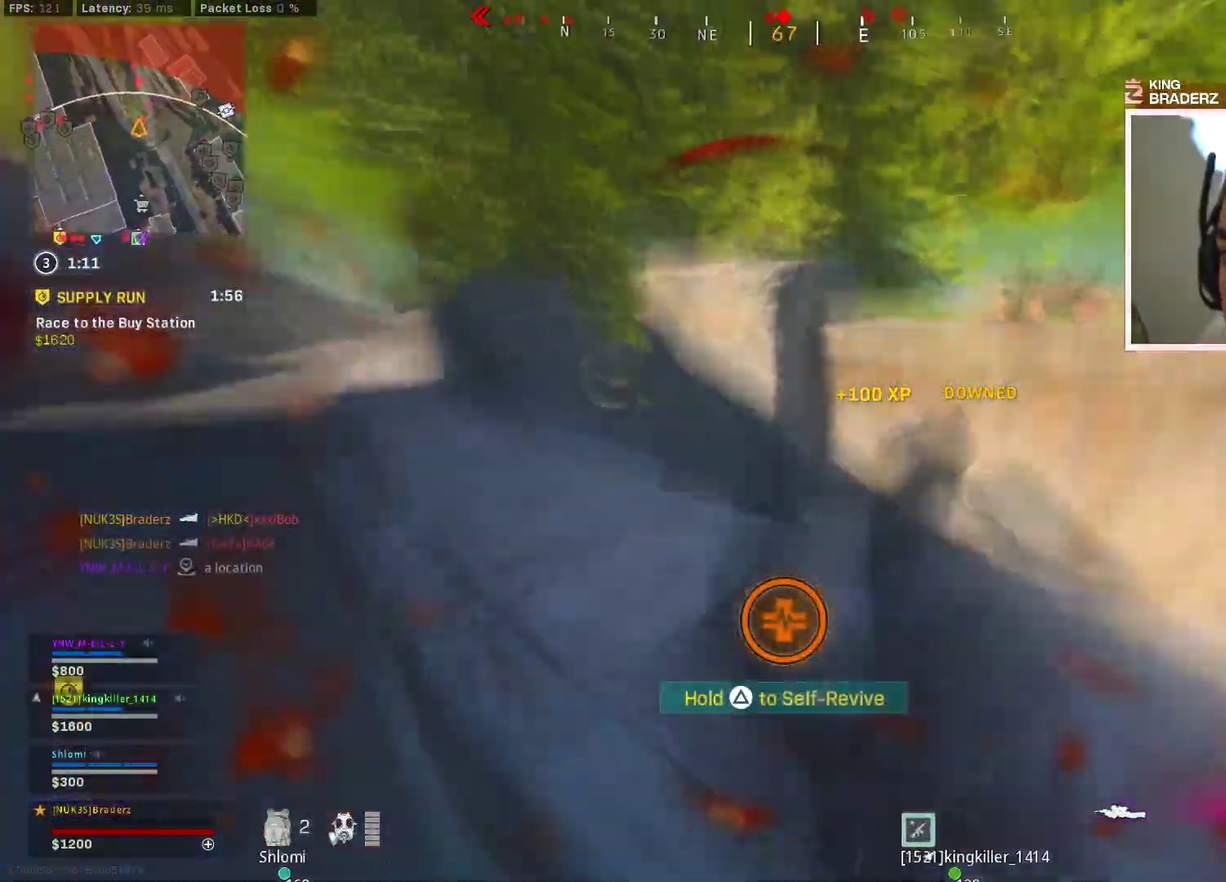
{"dt_ms": 700, "buttons": ["TRIANGLE"], "left_stick": "down-right", "right_stick": "center", "events": [[333, "right_stick", "left"], [400, "TRIANGLE", "down"], [433, "right_stick", "center"]]}
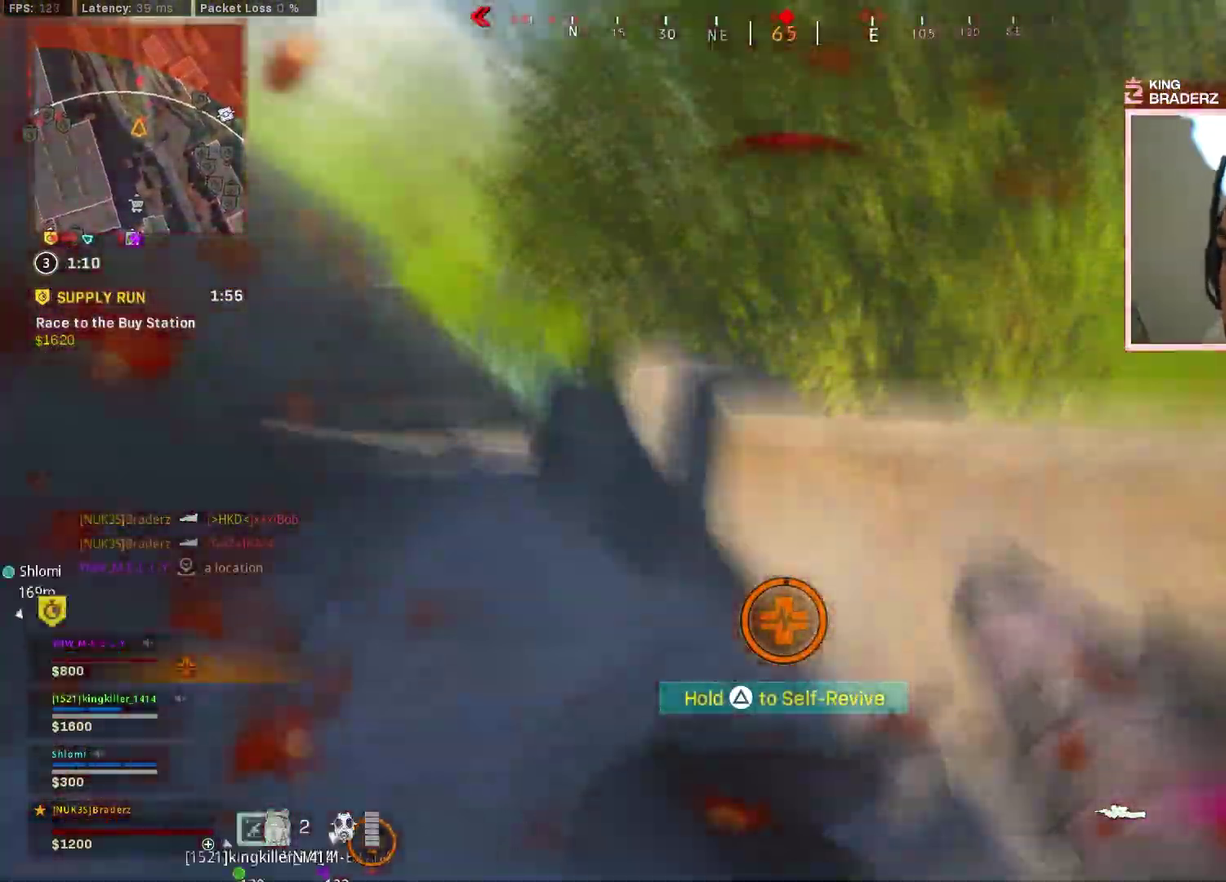
{"dt_ms": 301, "buttons": ["TRIANGLE"], "left_stick": "center", "right_stick": "center"}
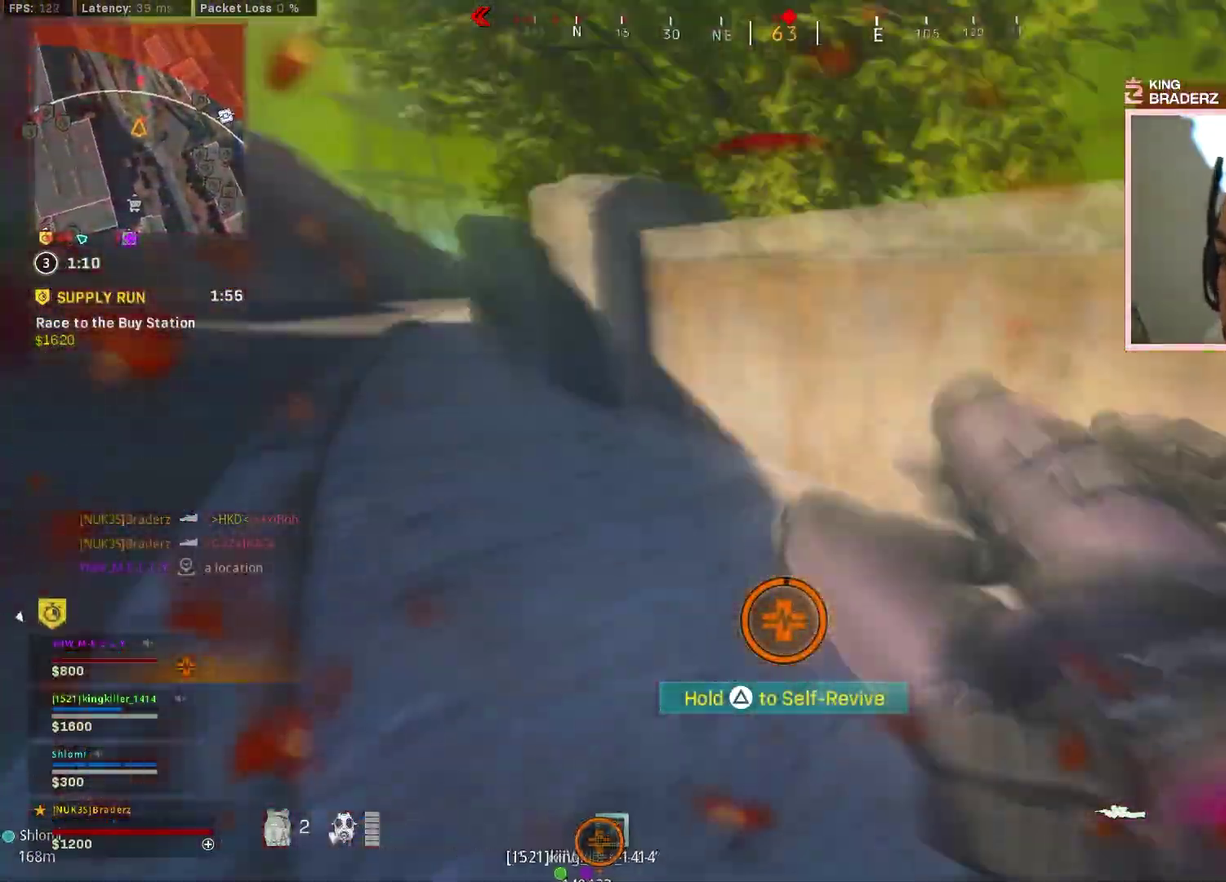
{"dt_ms": 600, "buttons": ["TRIANGLE"], "left_stick": "center", "right_stick": "up-left"}
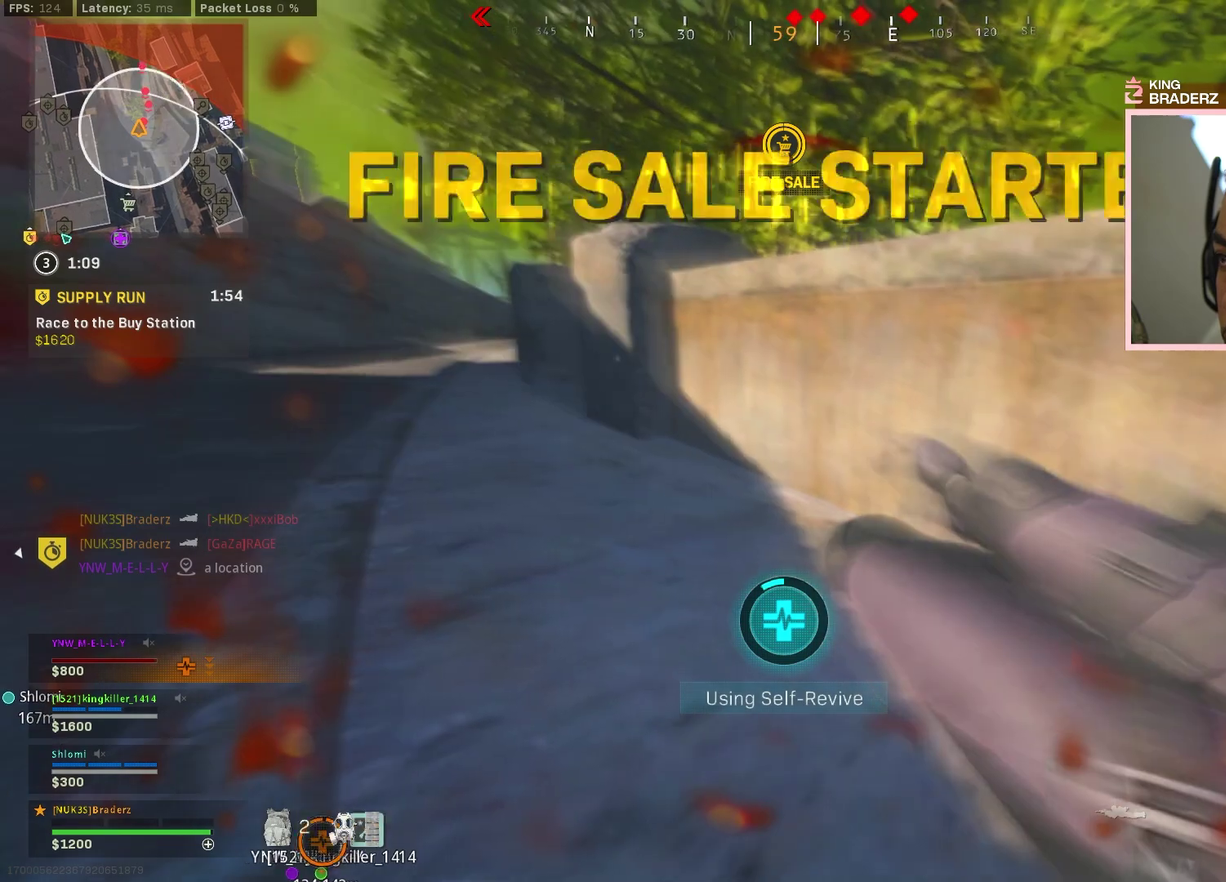
{"dt_ms": 401, "buttons": ["TRIANGLE"], "left_stick": "center", "right_stick": "center"}
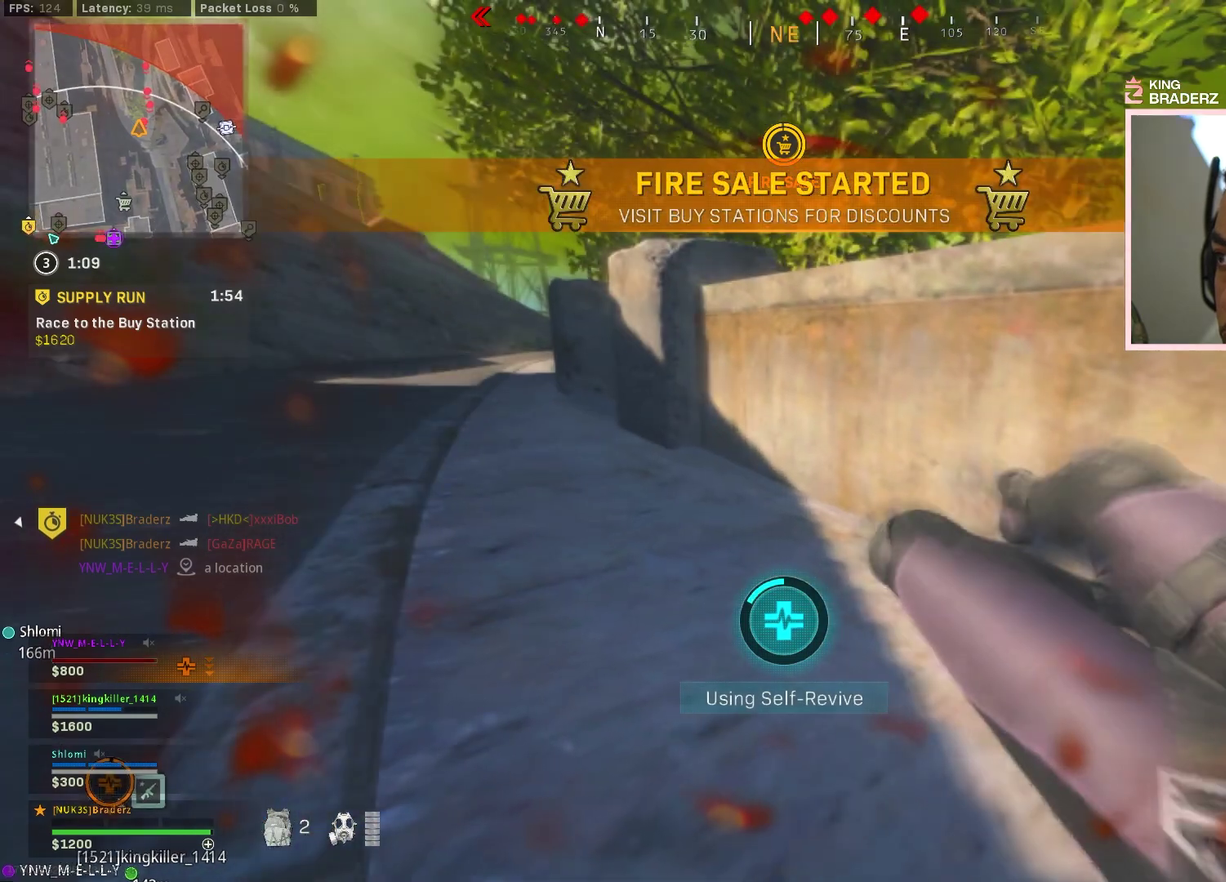
{"dt_ms": 500, "buttons": ["TRIANGLE"], "left_stick": "center", "right_stick": "center"}
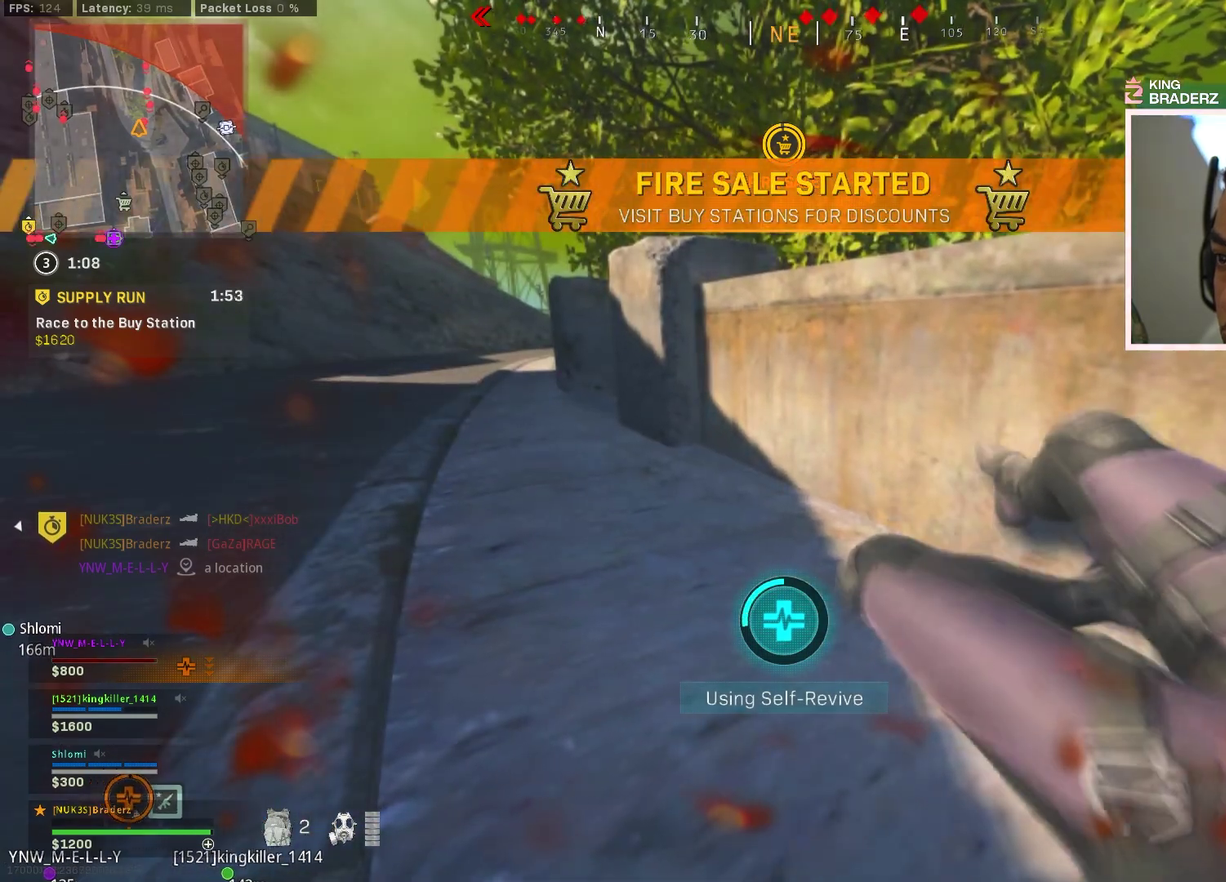
{"dt_ms": 501, "buttons": ["TRIANGLE"], "left_stick": "center", "right_stick": "center"}
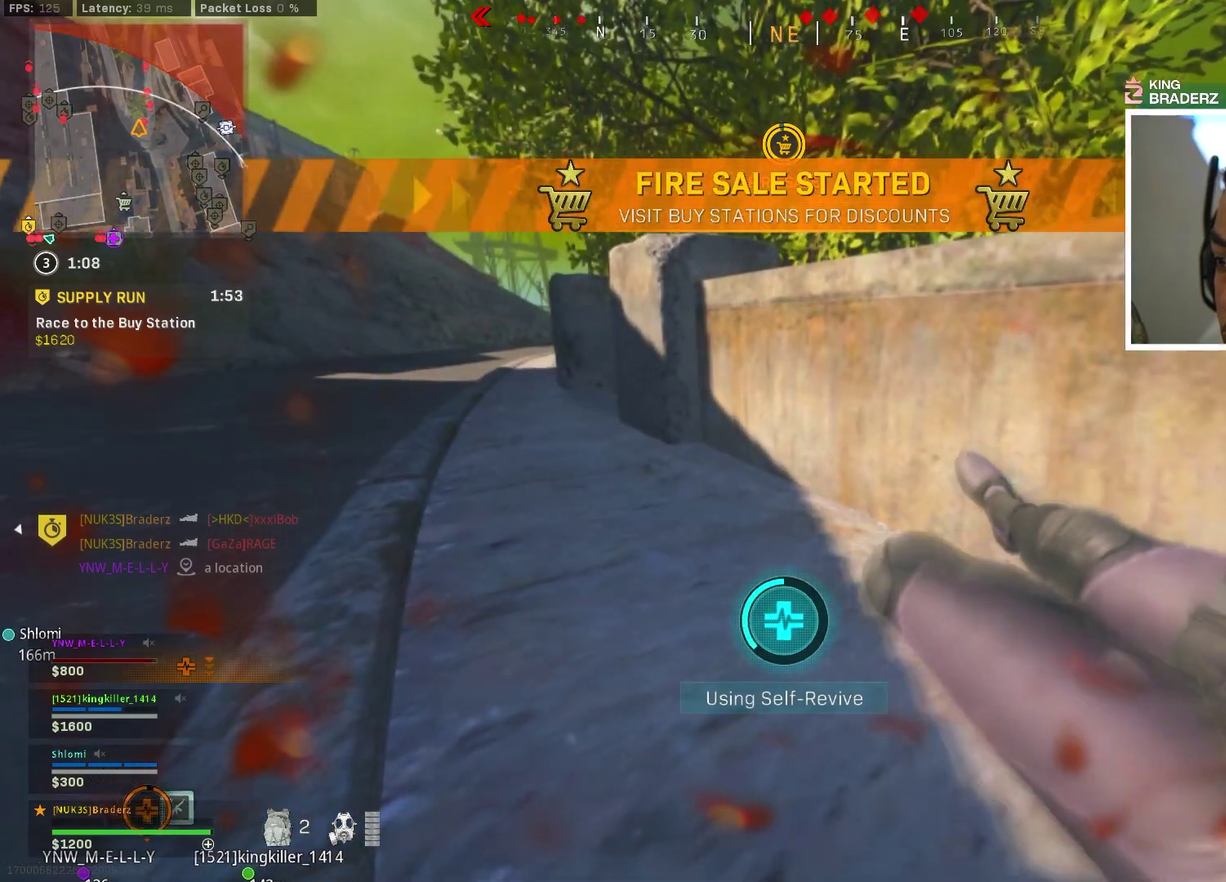
{"dt_ms": 684, "buttons": ["TRIANGLE"], "left_stick": "center", "right_stick": "center"}
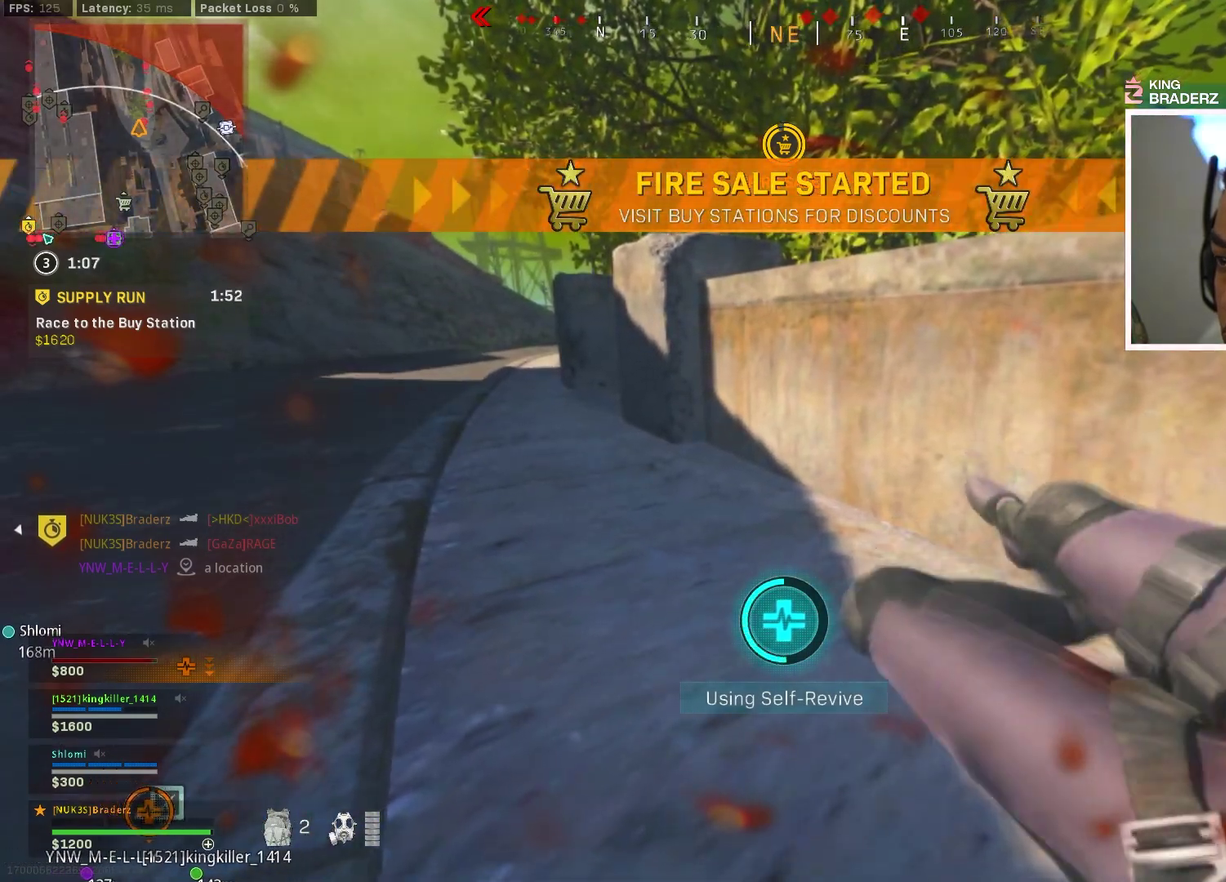
{"dt_ms": 300, "buttons": ["TRIANGLE"], "left_stick": "center", "right_stick": "center"}
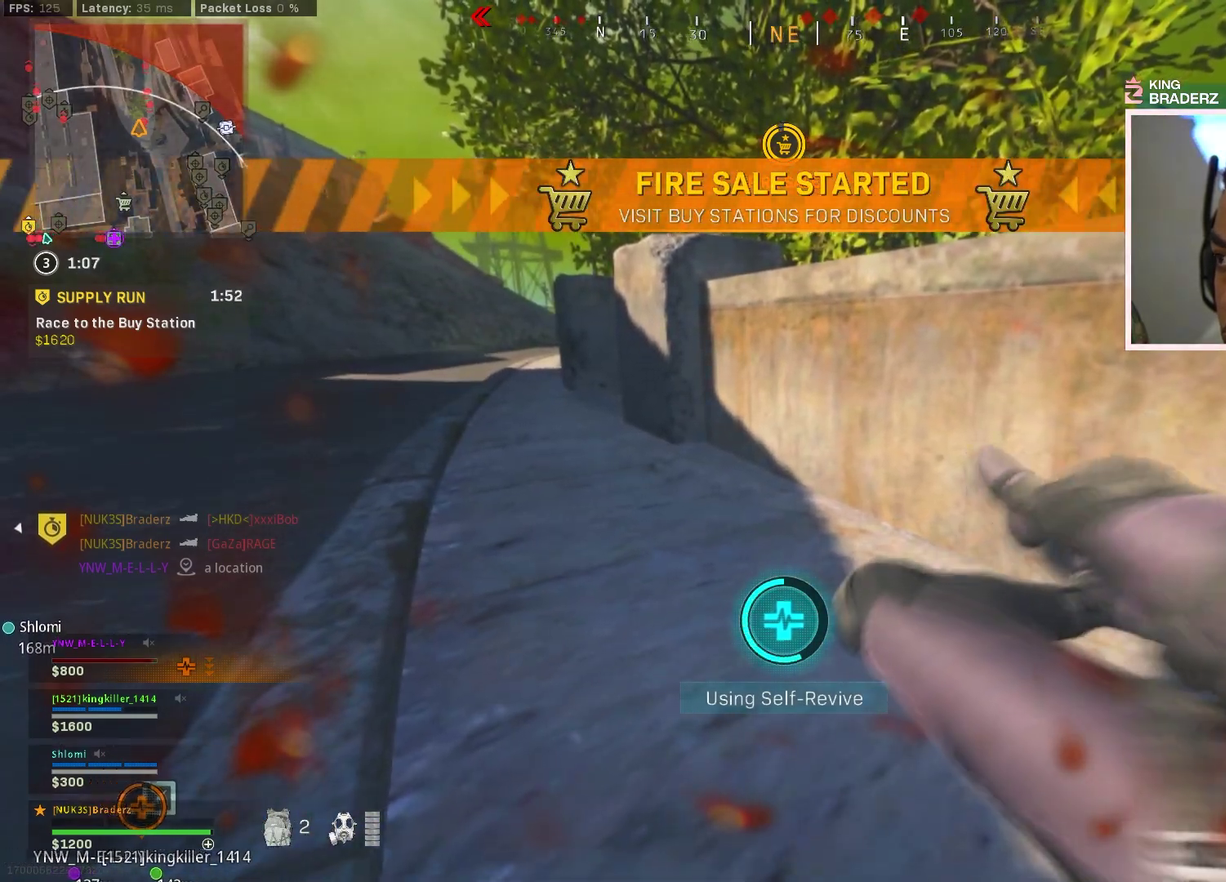
{"dt_ms": 500, "buttons": ["TRIANGLE"], "left_stick": "center", "right_stick": "center"}
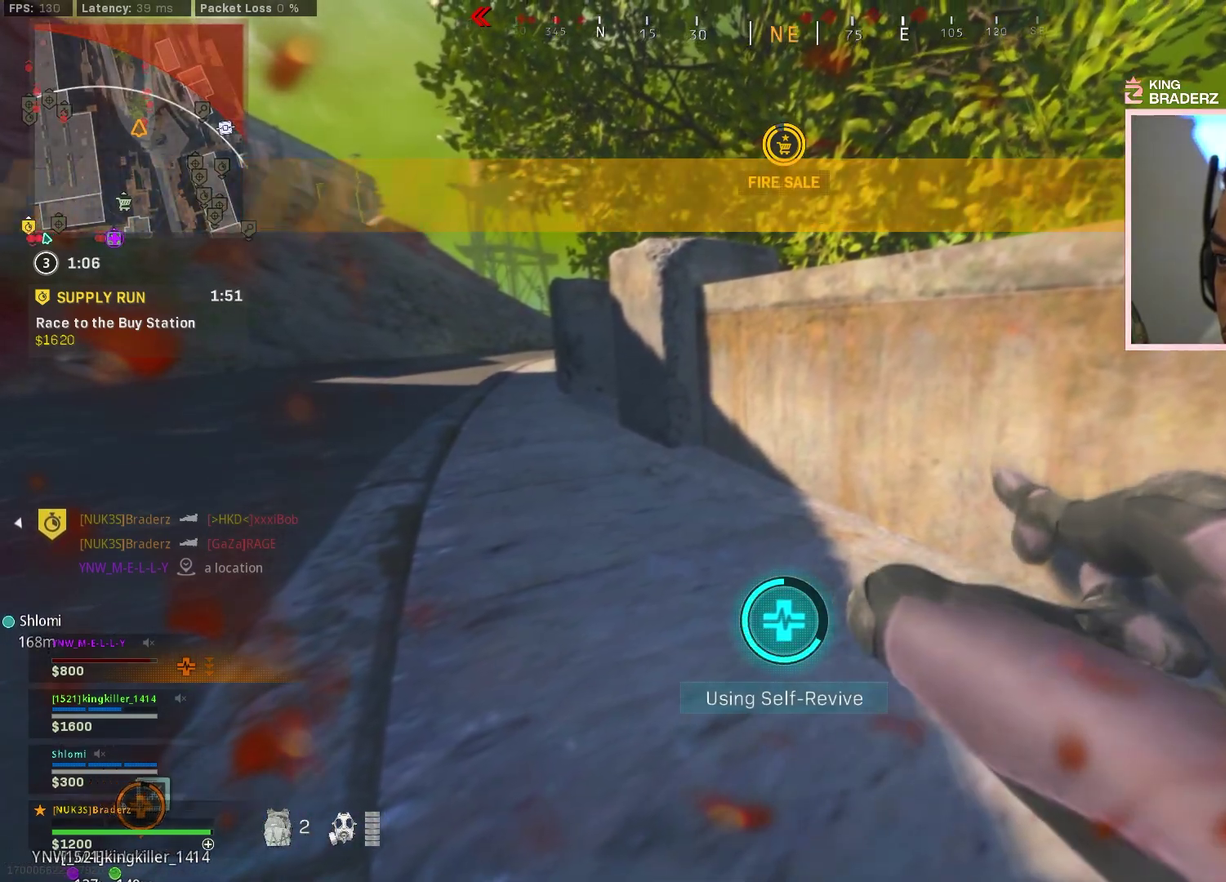
{"dt_ms": 501, "buttons": ["TRIANGLE"], "left_stick": "center", "right_stick": "center"}
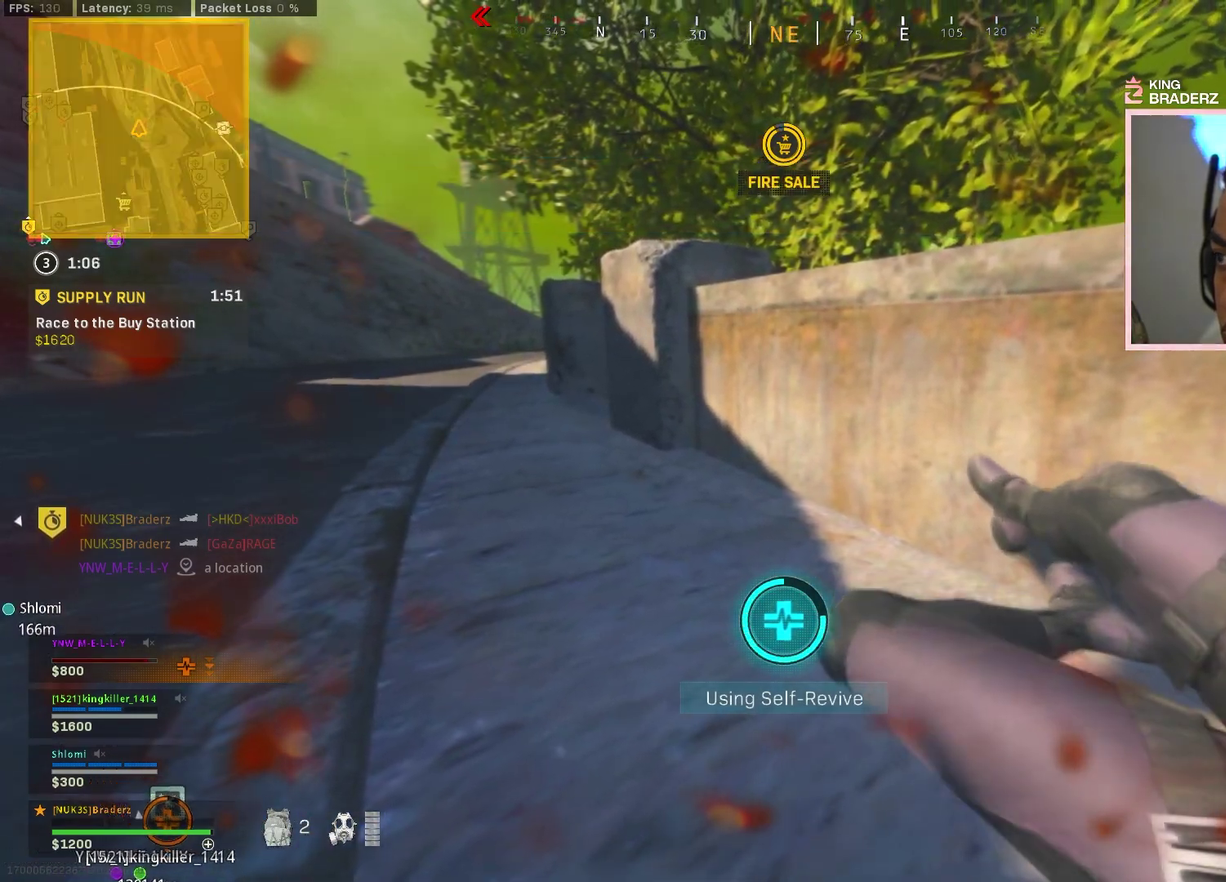
{"dt_ms": 300, "buttons": ["TRIANGLE"], "left_stick": "center", "right_stick": "center"}
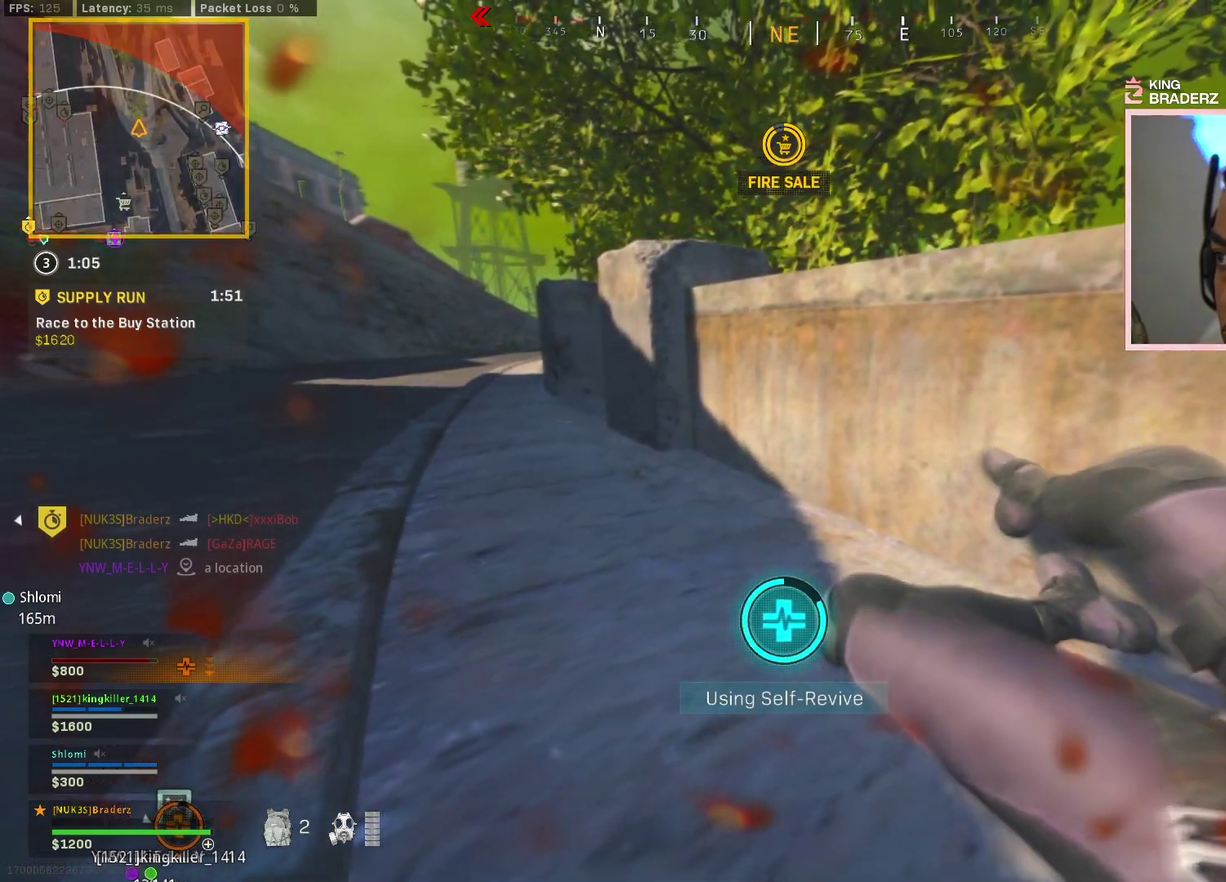
{"dt_ms": 701, "buttons": ["TRIANGLE"], "left_stick": "center", "right_stick": "center"}
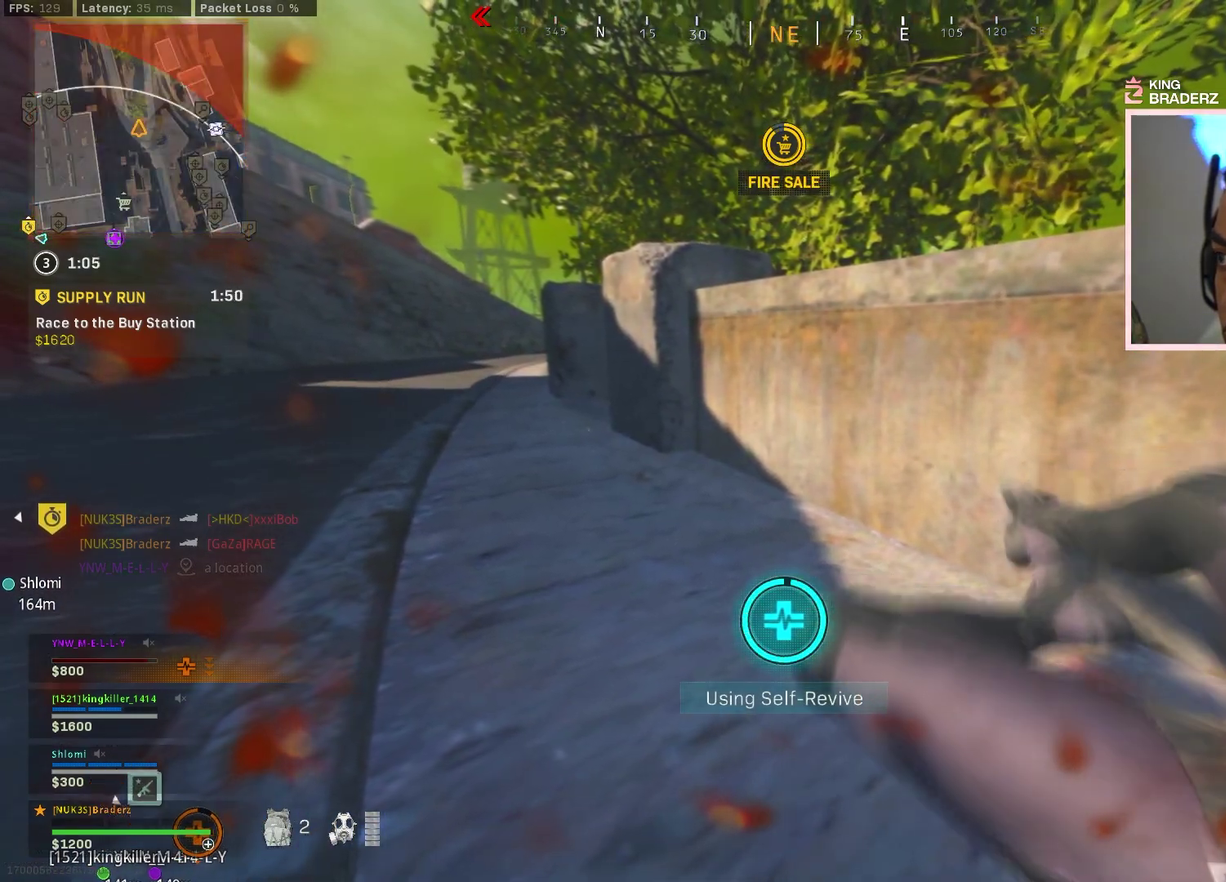
{"dt_ms": 500, "buttons": ["TRIANGLE"], "left_stick": "center", "right_stick": "center"}
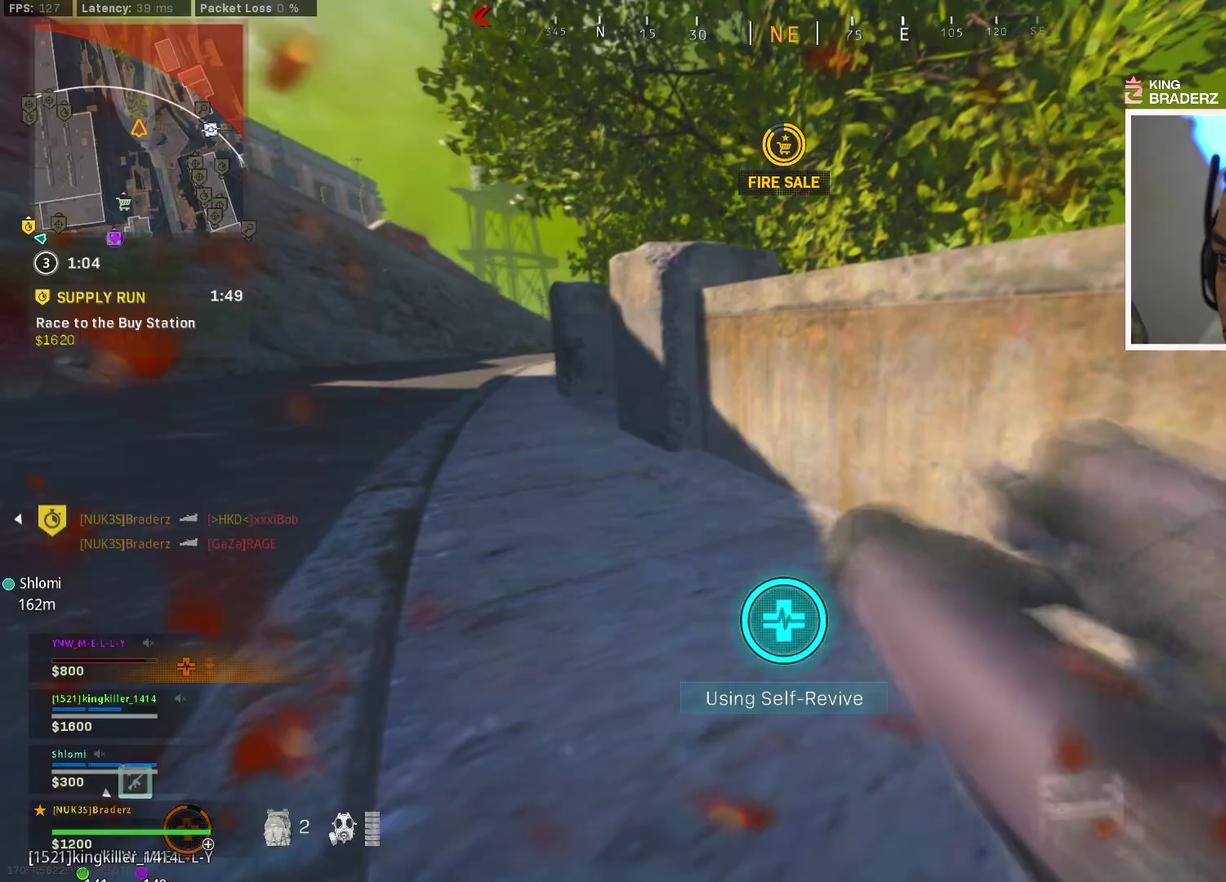
{"dt_ms": 501, "buttons": [], "left_stick": "down-left", "right_stick": "center"}
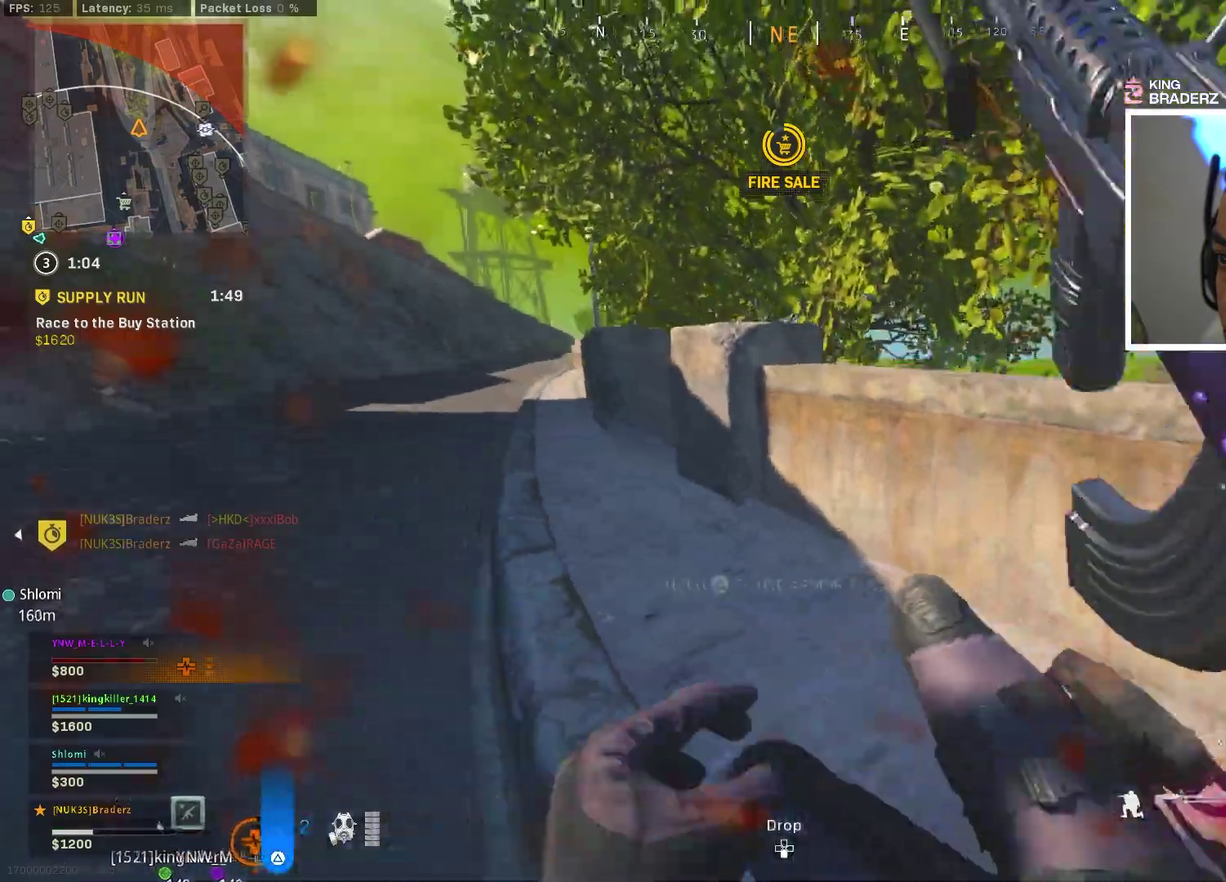
{"dt_ms": 300, "buttons": ["L3"], "left_stick": "up-left", "right_stick": "center"}
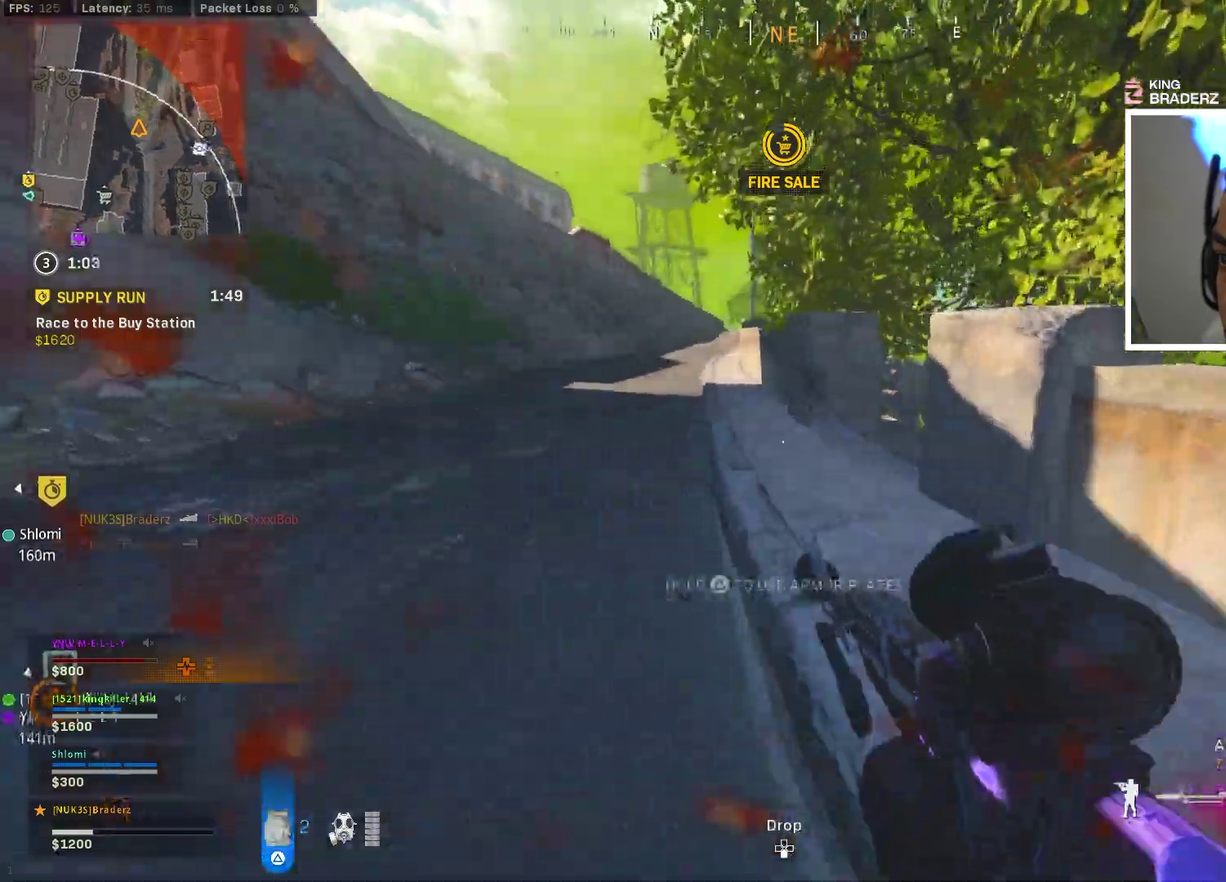
{"dt_ms": 901, "buttons": [], "left_stick": "down-left", "right_stick": "right"}
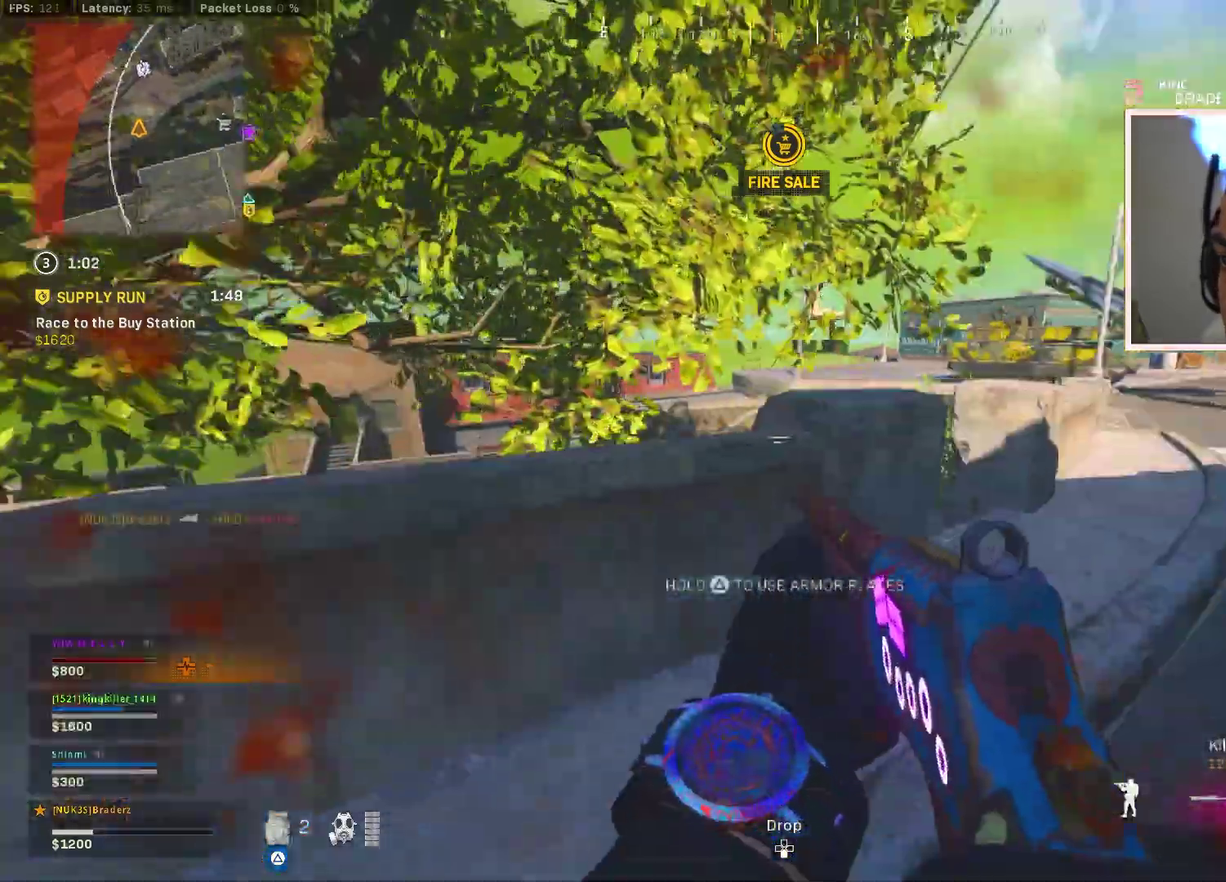
{"dt_ms": 300, "buttons": ["L3"], "left_stick": "up-left", "right_stick": "left"}
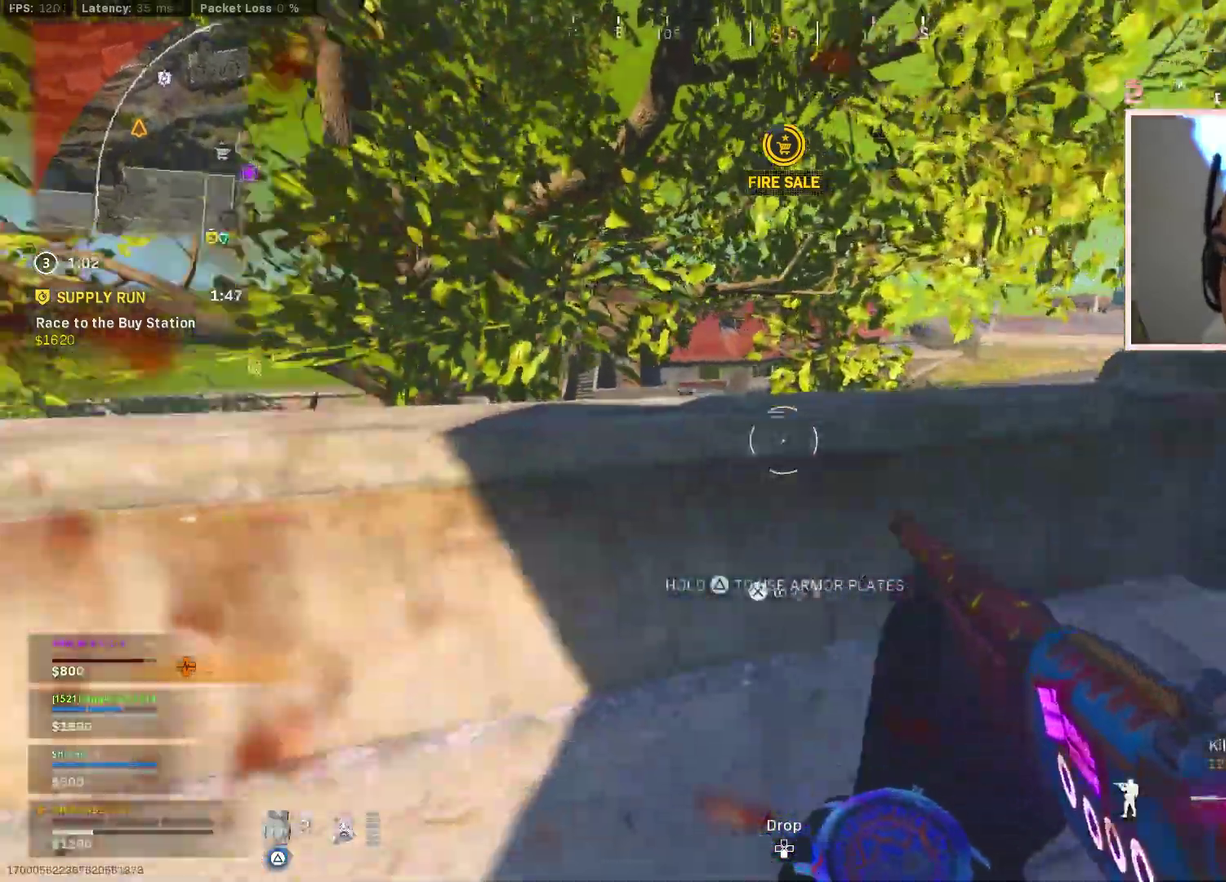
{"dt_ms": 601, "buttons": [], "left_stick": "up-left", "right_stick": "center"}
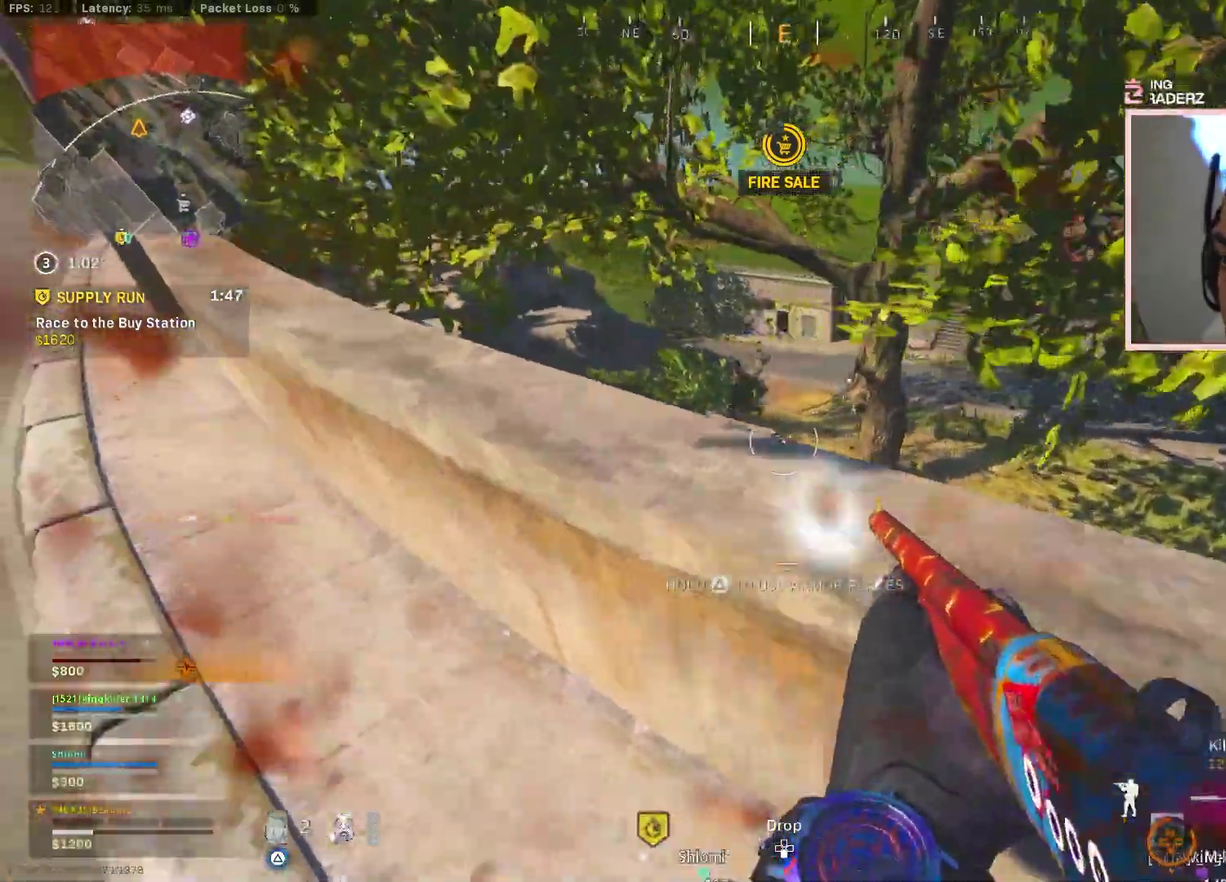
{"dt_ms": 400, "buttons": [], "left_stick": "left", "right_stick": "down", "events": [[100, "right_stick", "up-left"], [150, "R1", "down"], [150, "right_stick", "up"], [217, "right_stick", "down-left"], [267, "R1", "up"], [300, "right_stick", "center"], [367, "left_stick", "left"], [384, "right_stick", "down"]]}
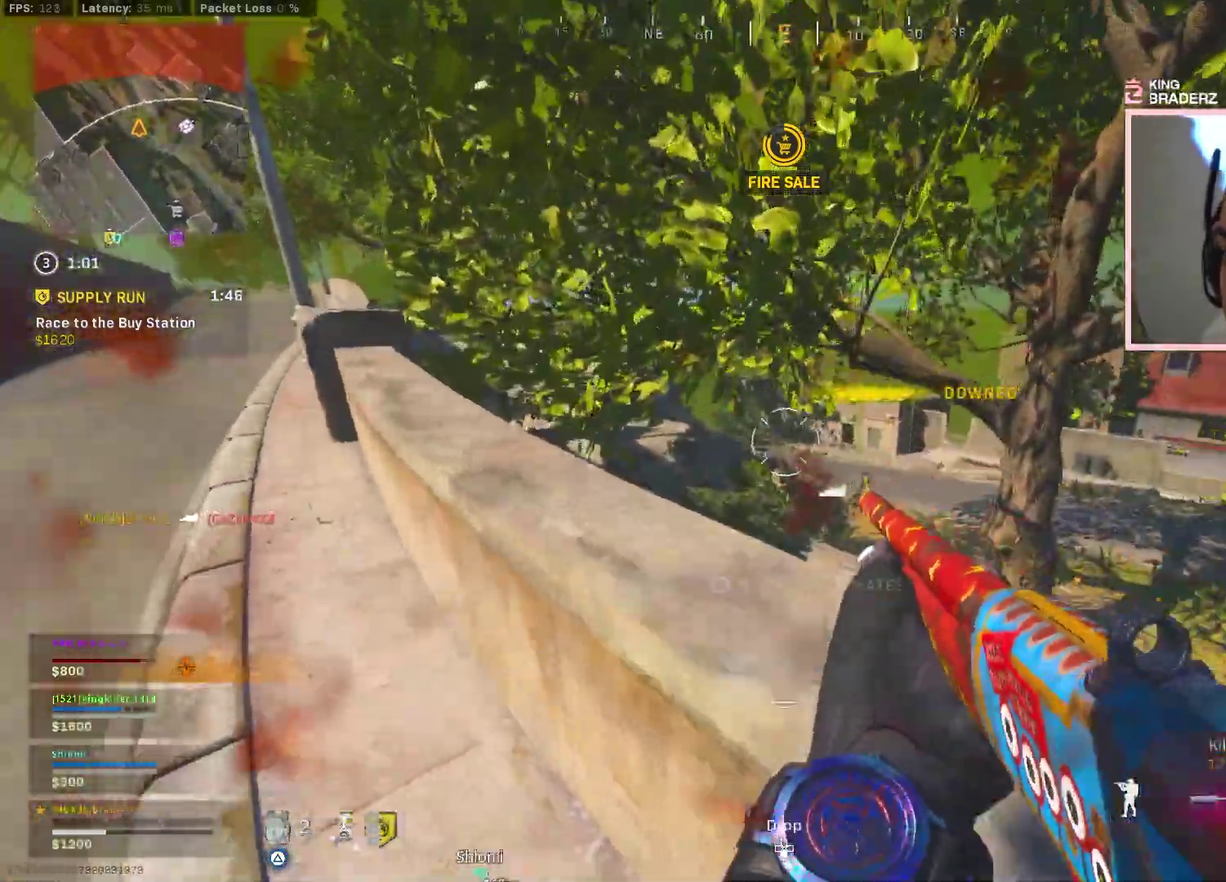
{"dt_ms": 501, "buttons": [], "left_stick": "down-left", "right_stick": "center", "events": [[134, "CIRCLE", "down"], [134, "right_stick", "center"], [251, "right_stick", "right"], [301, "right_stick", "center"], [317, "left_stick", "down-left"], [484, "CIRCLE", "up"]]}